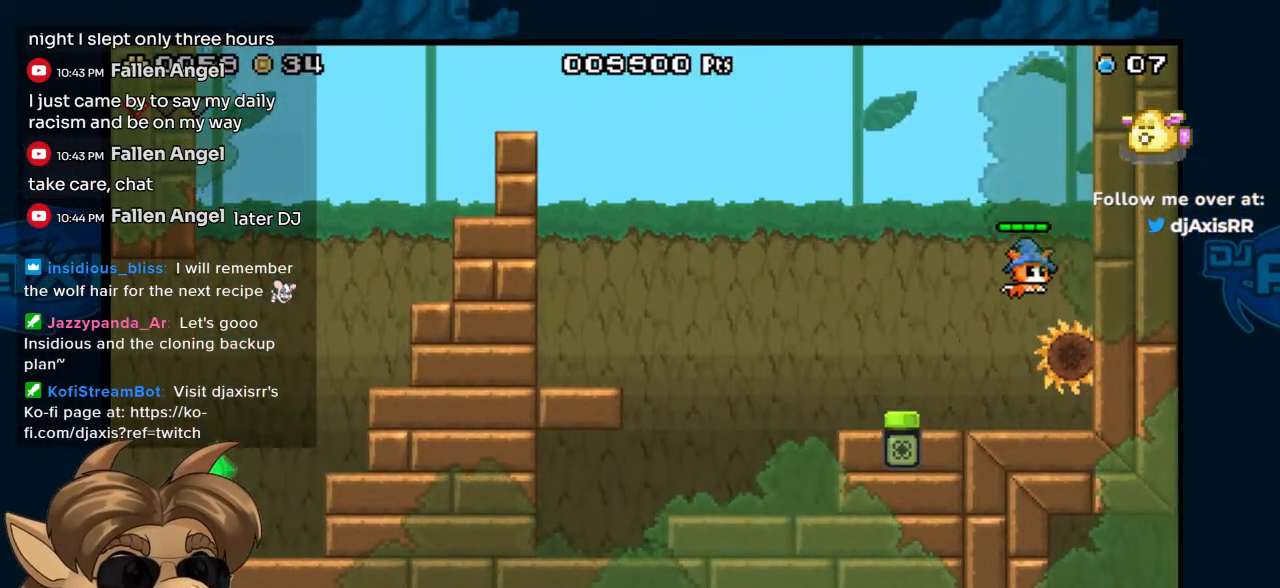
Gameplay with a controller (Nintendo layout); each line is a JSON object with the inputs held at the frame after it. "events" lists button and stick changes between this image and that frame as [ms after this image, input, new state], when the widget could be followed in between. Not read: DPAD_UP L1 L2 L3 R1 R2 R3 Z.
{"buttons": [], "left_stick": "center", "right_stick": "center", "events": [[200, "DPAD_RIGHT", "up"], [250, "B", "up"]]}
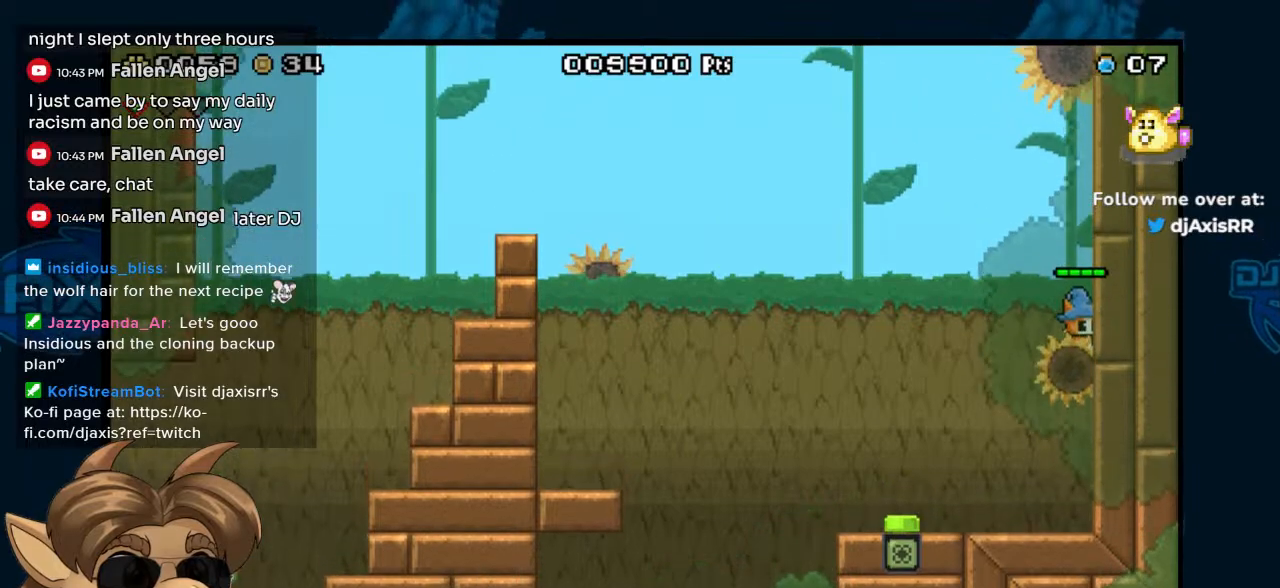
{"buttons": [], "left_stick": "center", "right_stick": "center", "events": []}
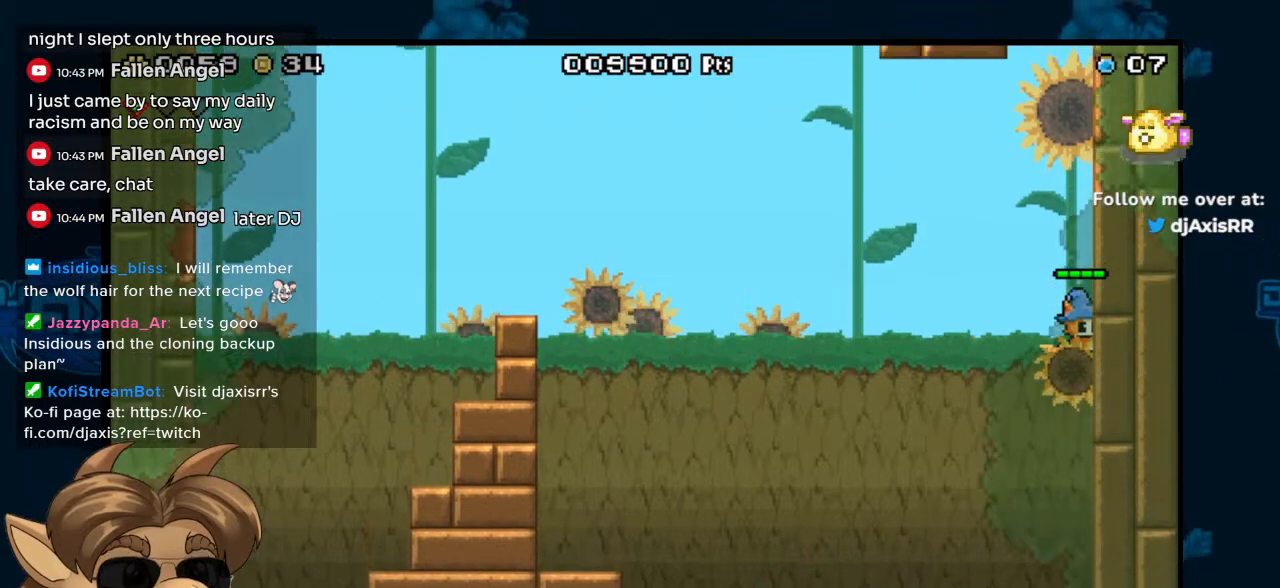
{"buttons": [], "left_stick": "center", "right_stick": "center", "events": [[250, "DPAD_LEFT", "down"], [317, "DPAD_LEFT", "up"]]}
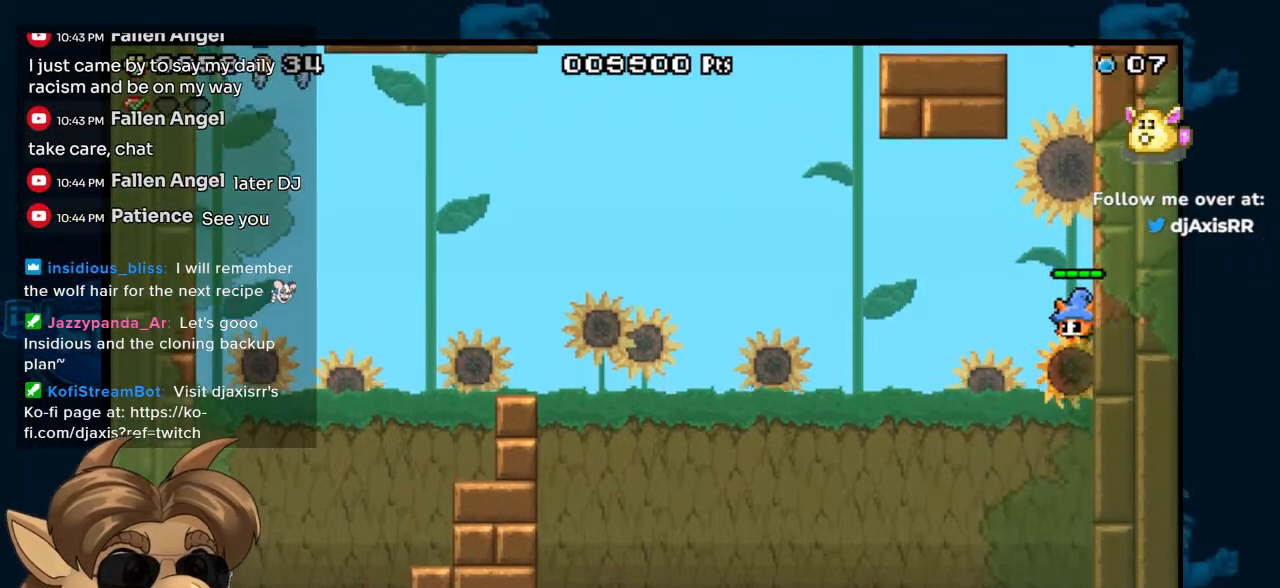
{"buttons": [], "left_stick": "center", "right_stick": "center", "events": []}
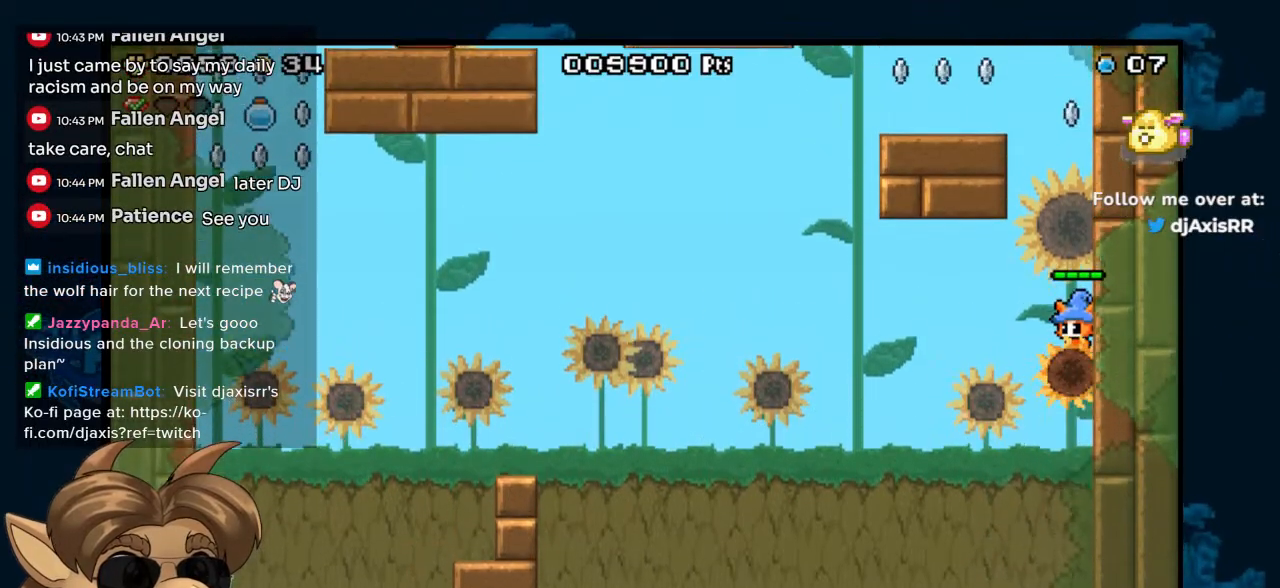
{"buttons": ["B", "DPAD_LEFT"], "left_stick": "center", "right_stick": "center", "events": [[283, "B", "down"], [367, "DPAD_LEFT", "down"]]}
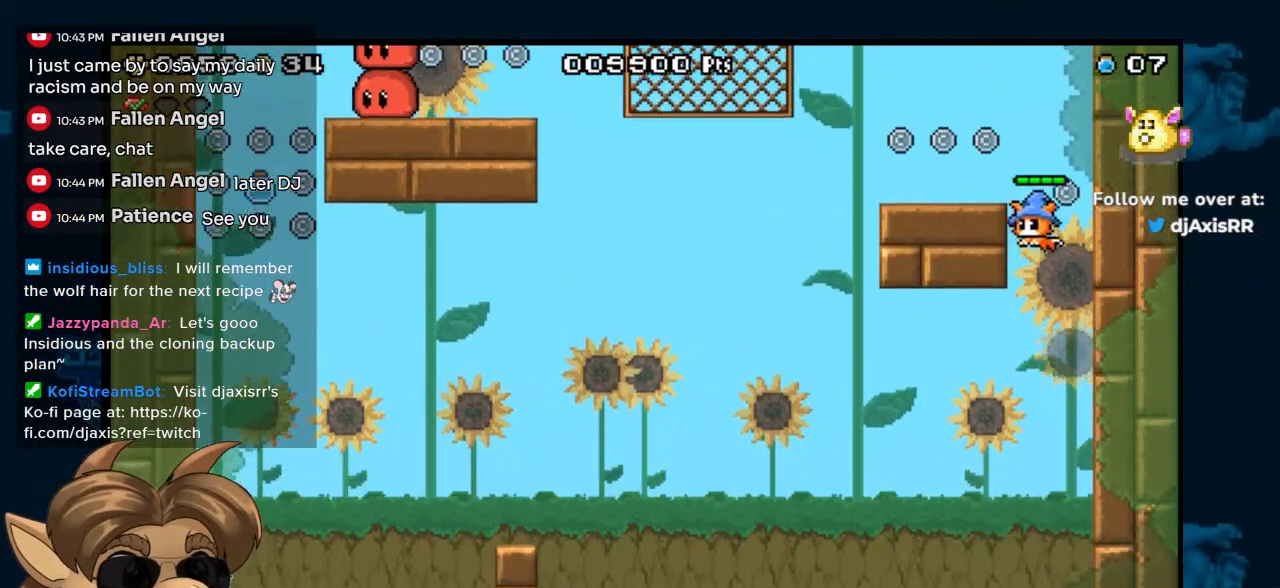
{"buttons": ["B"], "left_stick": "center", "right_stick": "center", "events": [[183, "DPAD_LEFT", "up"], [217, "DPAD_RIGHT", "down"], [500, "DPAD_RIGHT", "up"]]}
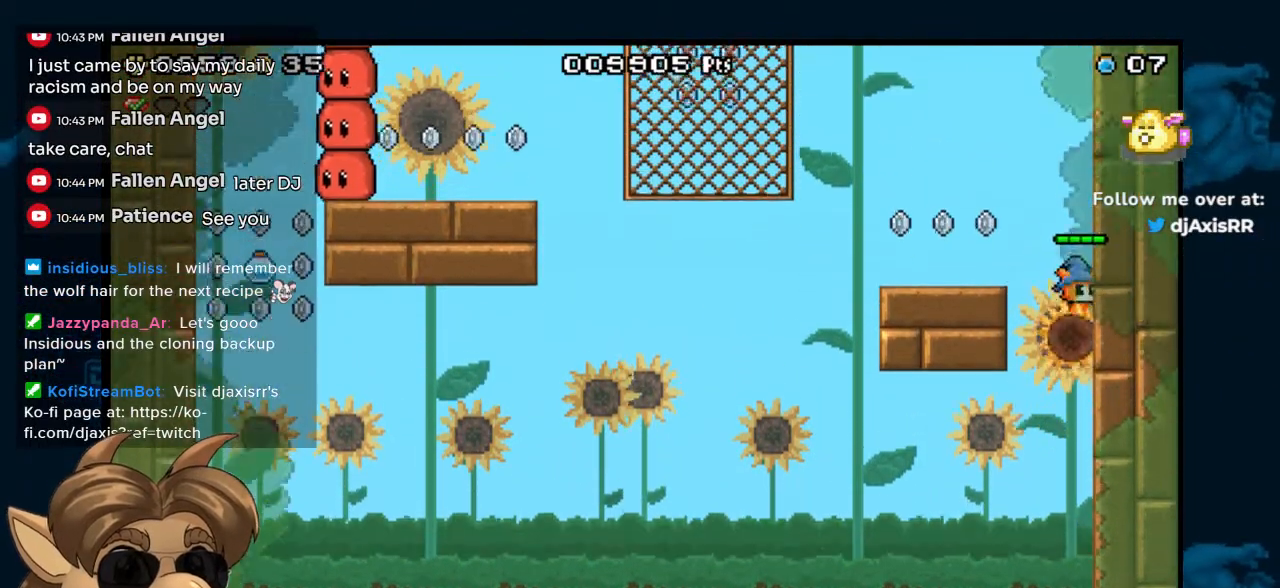
{"buttons": ["B", "DPAD_LEFT"], "left_stick": "center", "right_stick": "center", "events": [[17, "DPAD_LEFT", "down"]]}
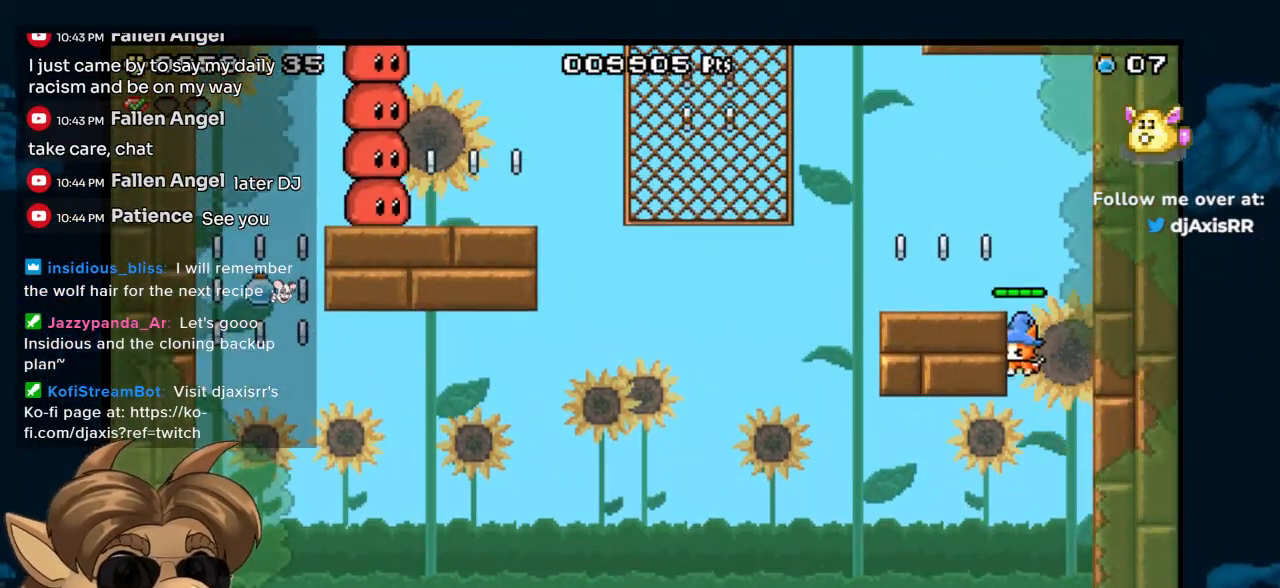
{"buttons": ["DPAD_LEFT"], "left_stick": "center", "right_stick": "center", "events": [[167, "DPAD_LEFT", "up"], [217, "B", "up"], [267, "DPAD_LEFT", "down"]]}
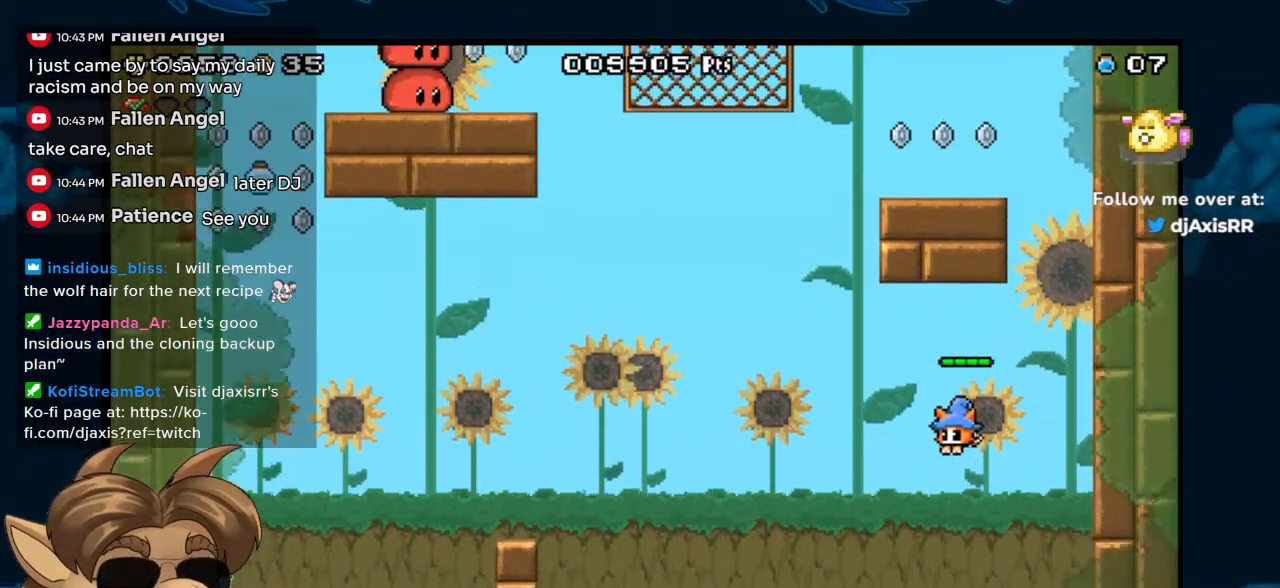
{"buttons": [], "left_stick": "center", "right_stick": "center", "events": [[100, "DPAD_LEFT", "up"], [317, "DPAD_LEFT", "down"], [450, "DPAD_LEFT", "up"]]}
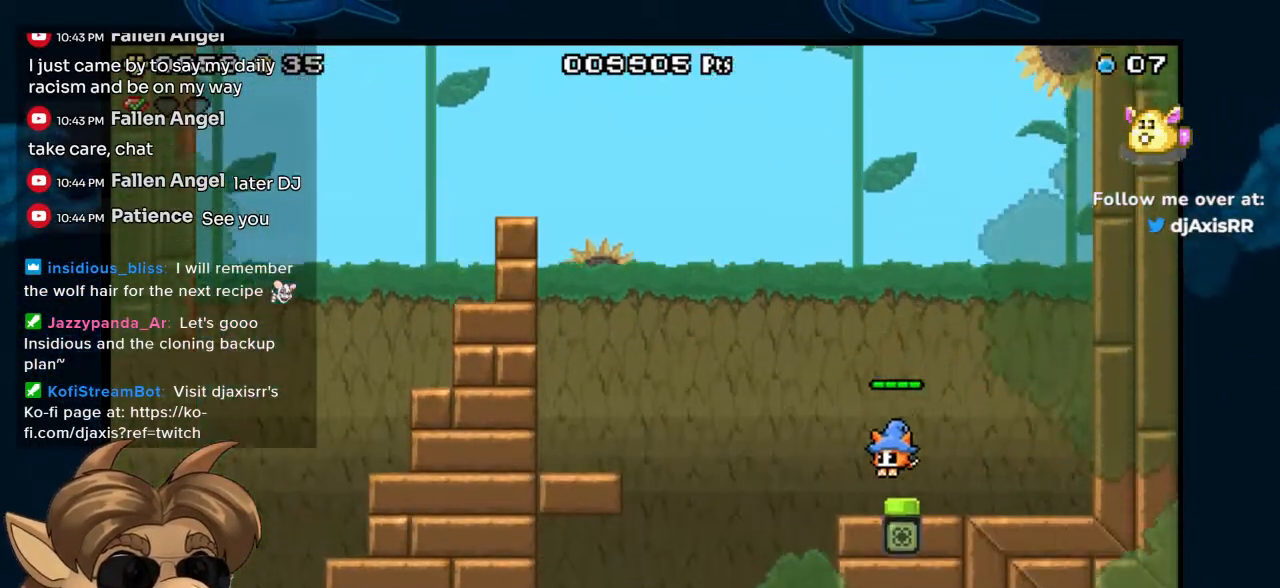
{"buttons": ["B", "DPAD_RIGHT"], "left_stick": "center", "right_stick": "center", "events": [[83, "DPAD_RIGHT", "down"], [250, "DPAD_RIGHT", "up"], [267, "Y", "down"], [383, "Y", "up"], [433, "DPAD_RIGHT", "down"], [467, "B", "down"]]}
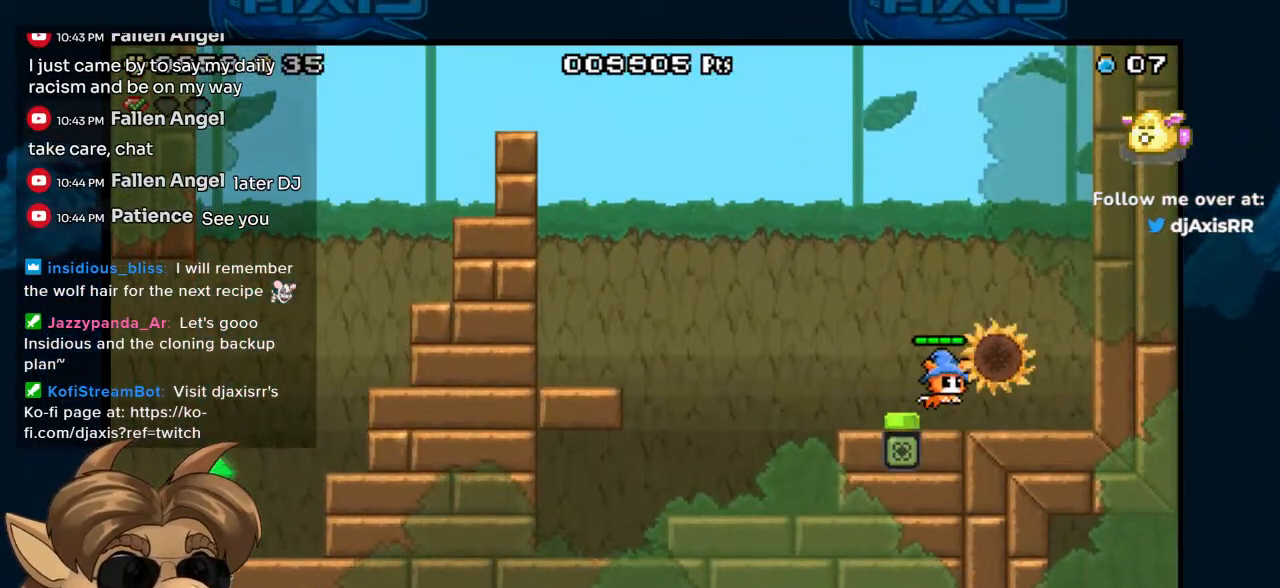
{"buttons": [], "left_stick": "center", "right_stick": "center", "events": [[350, "B", "up"], [433, "DPAD_RIGHT", "up"]]}
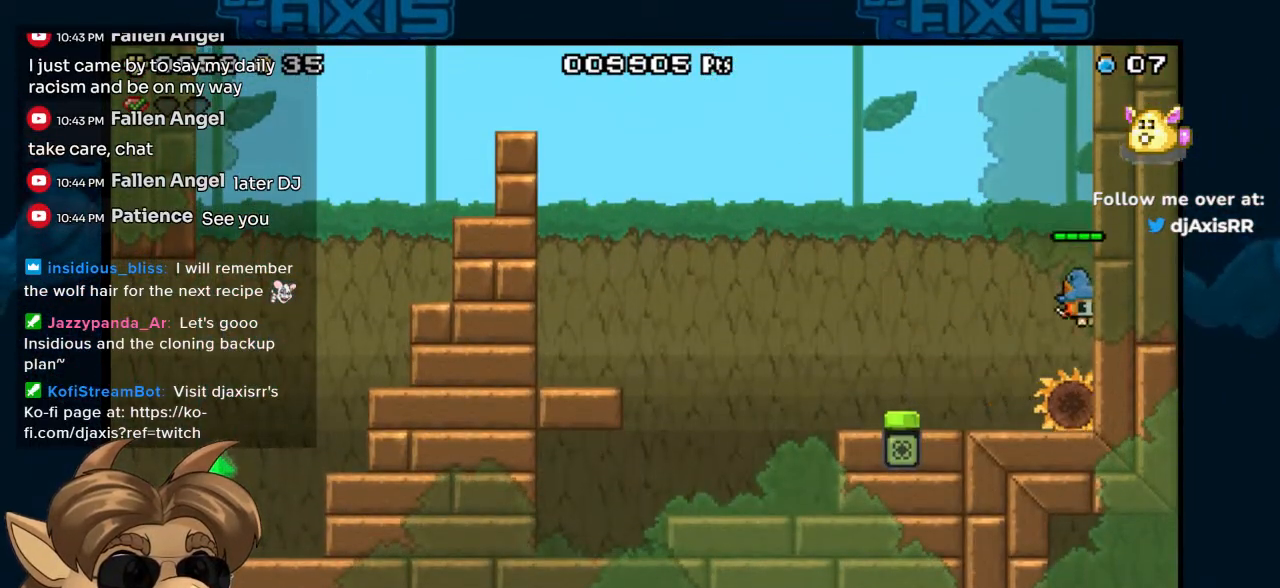
{"buttons": [], "left_stick": "center", "right_stick": "center", "events": []}
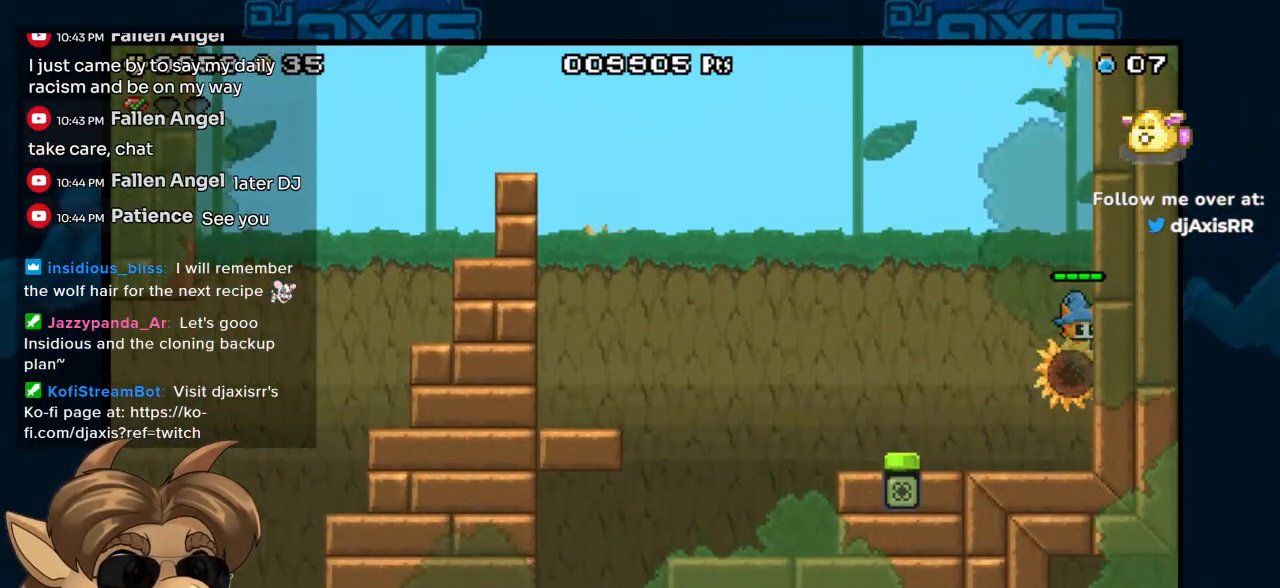
{"buttons": [], "left_stick": "center", "right_stick": "center", "events": [[200, "DPAD_LEFT", "down"], [267, "DPAD_LEFT", "up"]]}
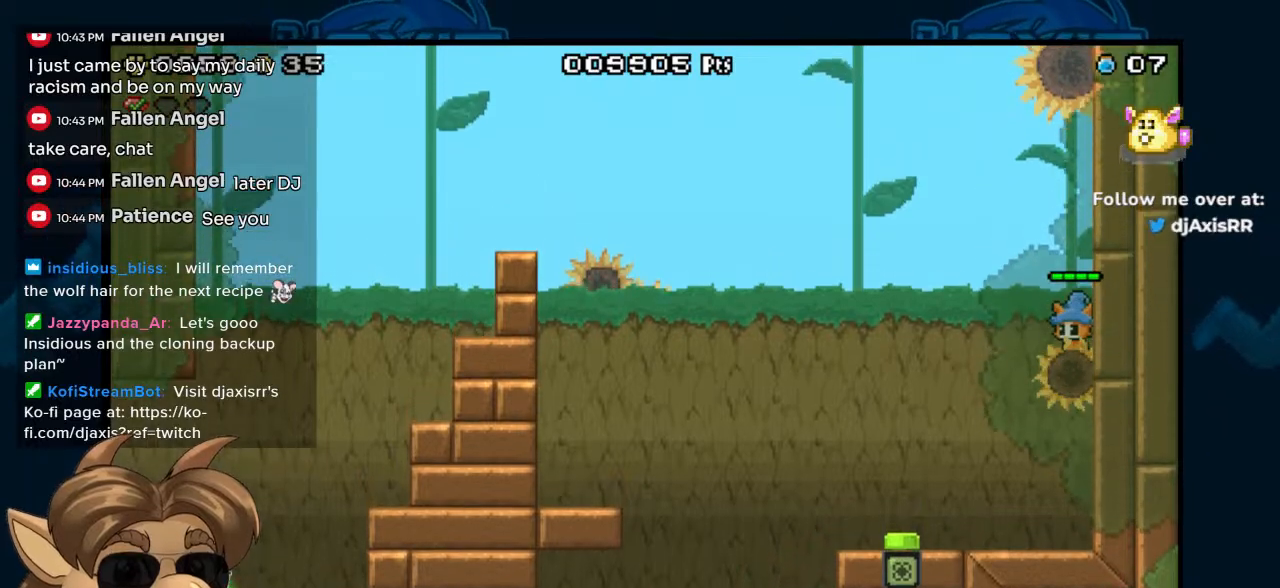
{"buttons": [], "left_stick": "center", "right_stick": "center", "events": []}
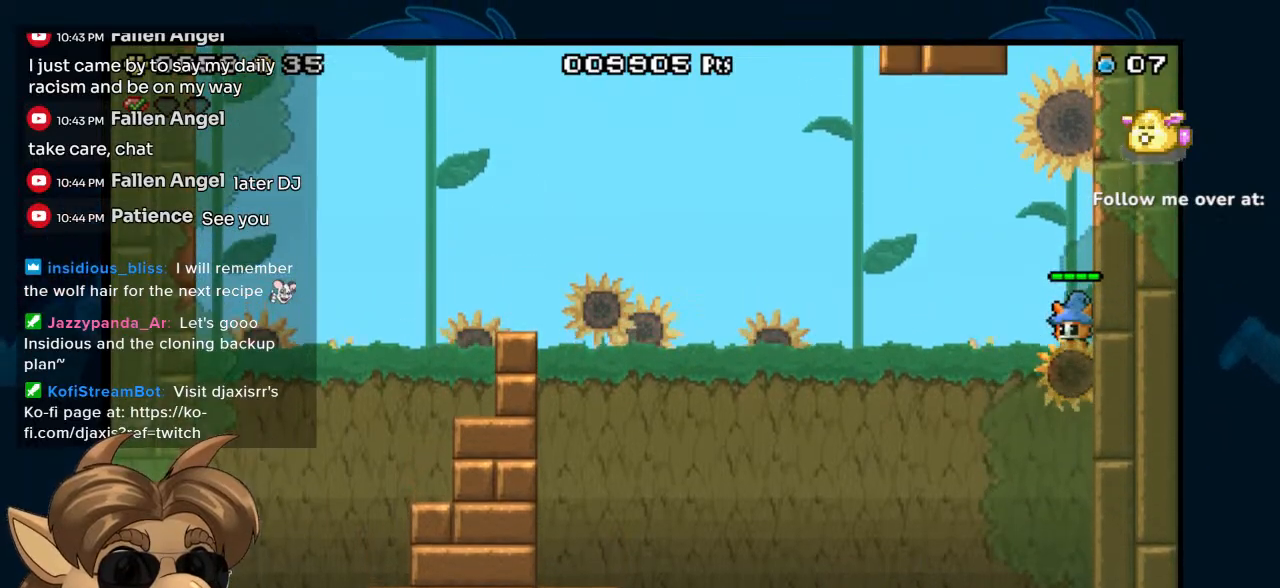
{"buttons": [], "left_stick": "center", "right_stick": "center", "events": []}
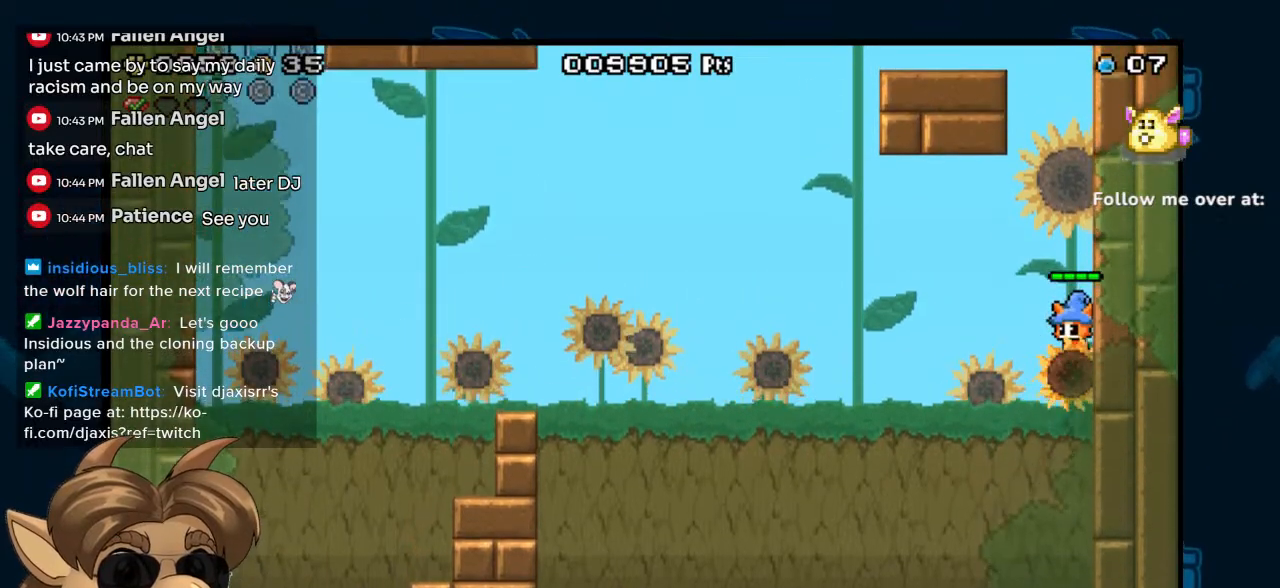
{"buttons": [], "left_stick": "center", "right_stick": "center", "events": []}
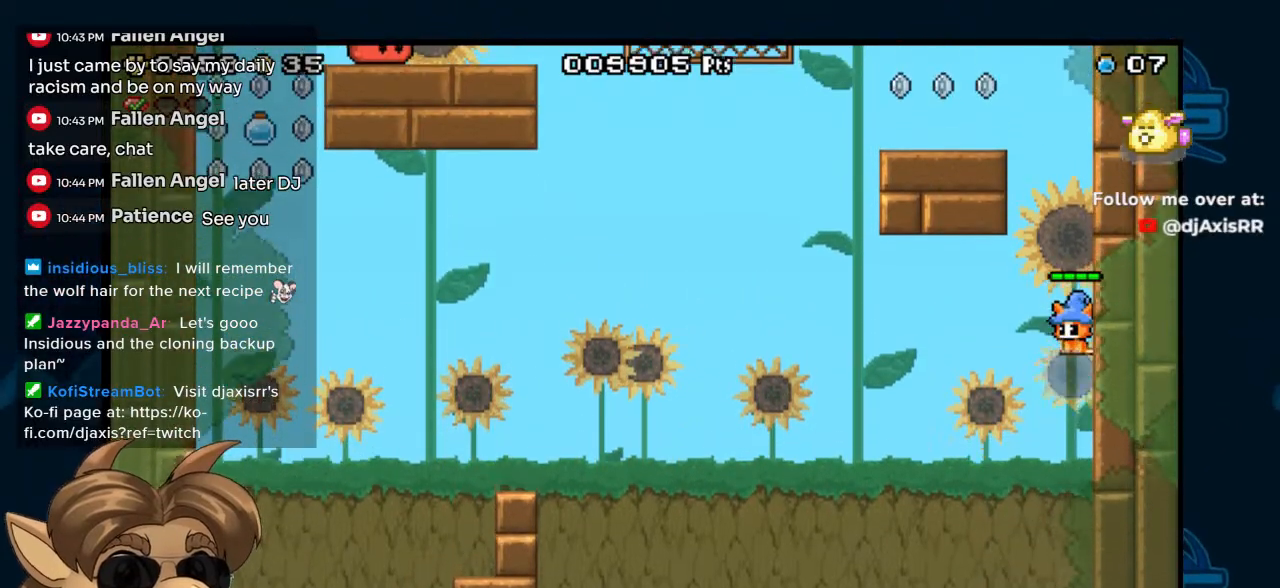
{"buttons": [], "left_stick": "center", "right_stick": "center", "events": []}
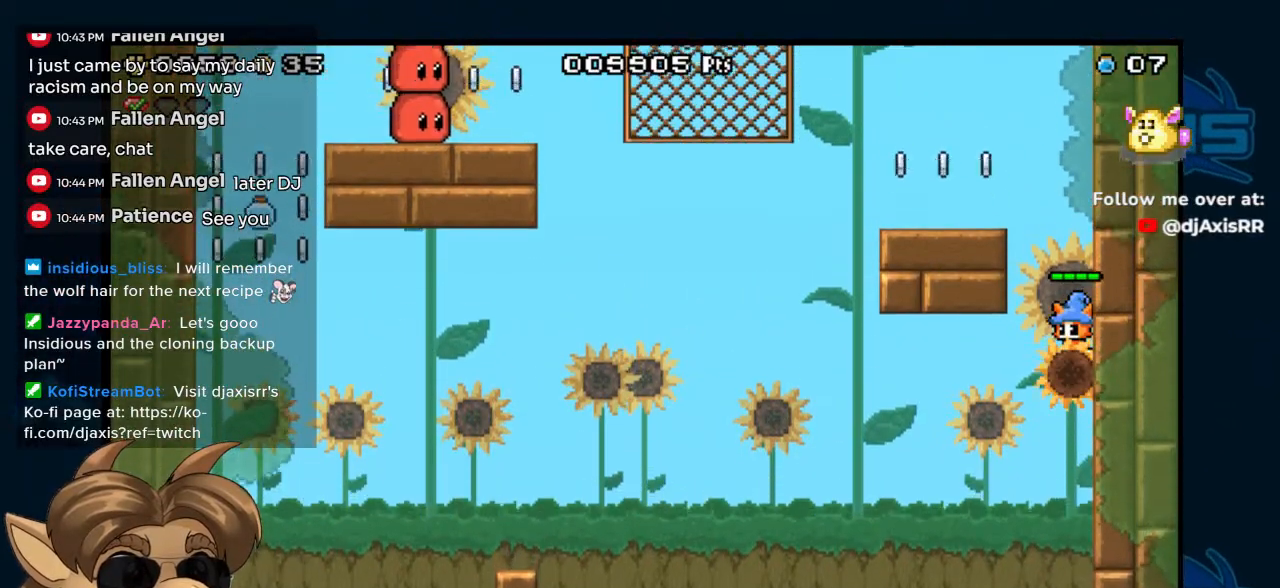
{"buttons": ["B", "DPAD_LEFT"], "left_stick": "center", "right_stick": "center", "events": [[200, "B", "down"], [233, "DPAD_LEFT", "down"]]}
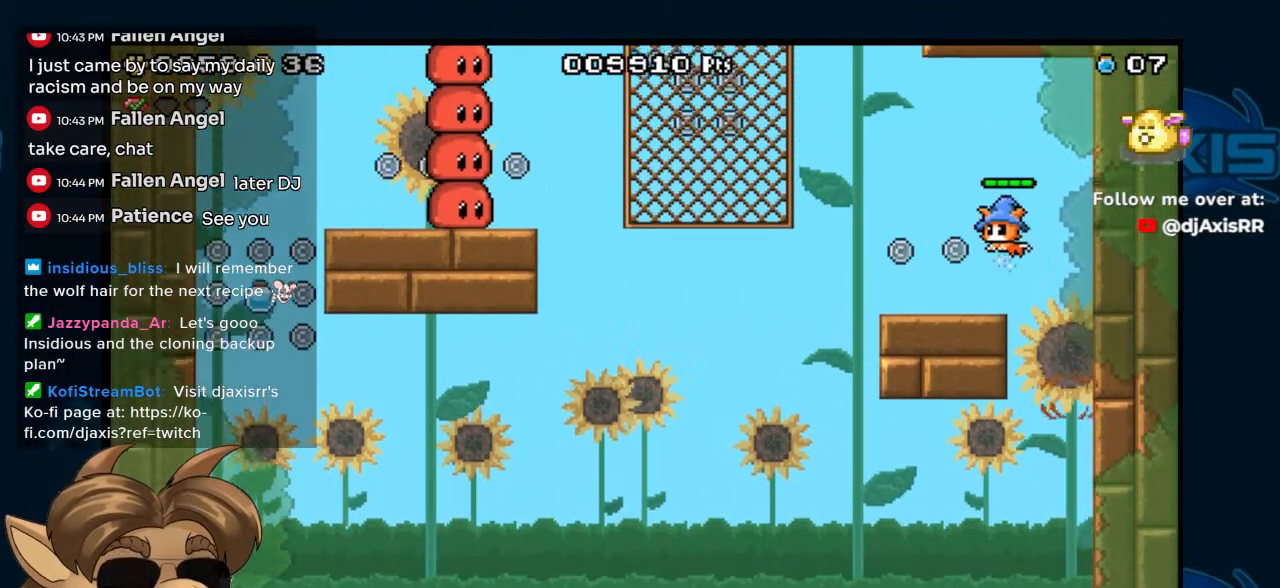
{"buttons": ["B"], "left_stick": "center", "right_stick": "center", "events": [[17, "B", "up"], [300, "DPAD_LEFT", "up"], [367, "B", "down"]]}
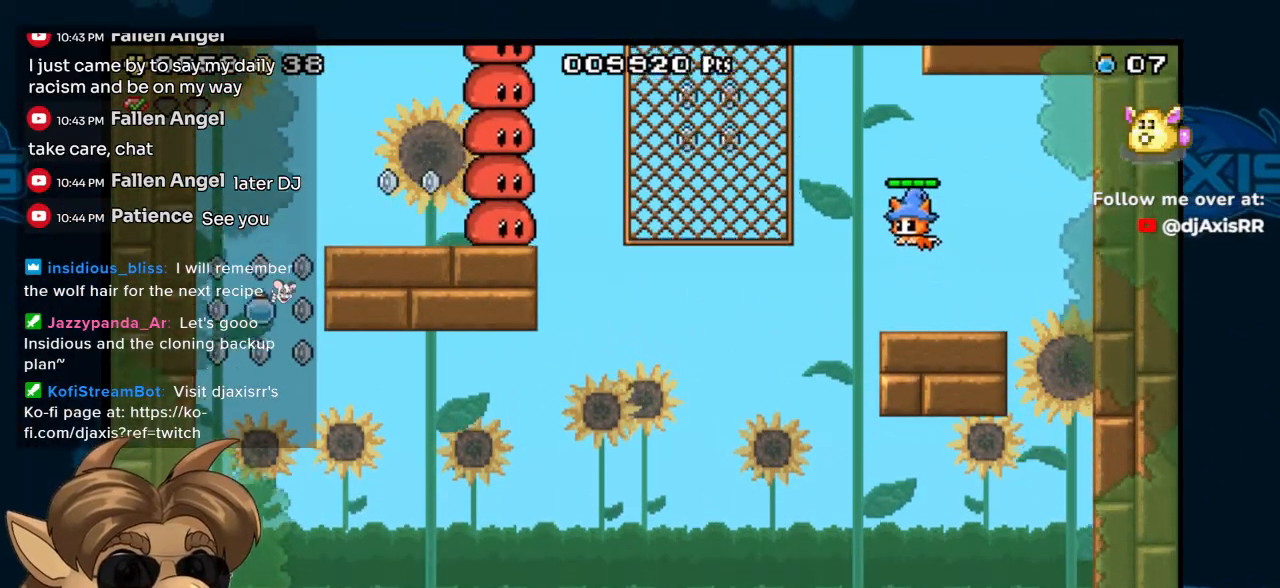
{"buttons": [], "left_stick": "center", "right_stick": "center", "events": [[267, "B", "up"]]}
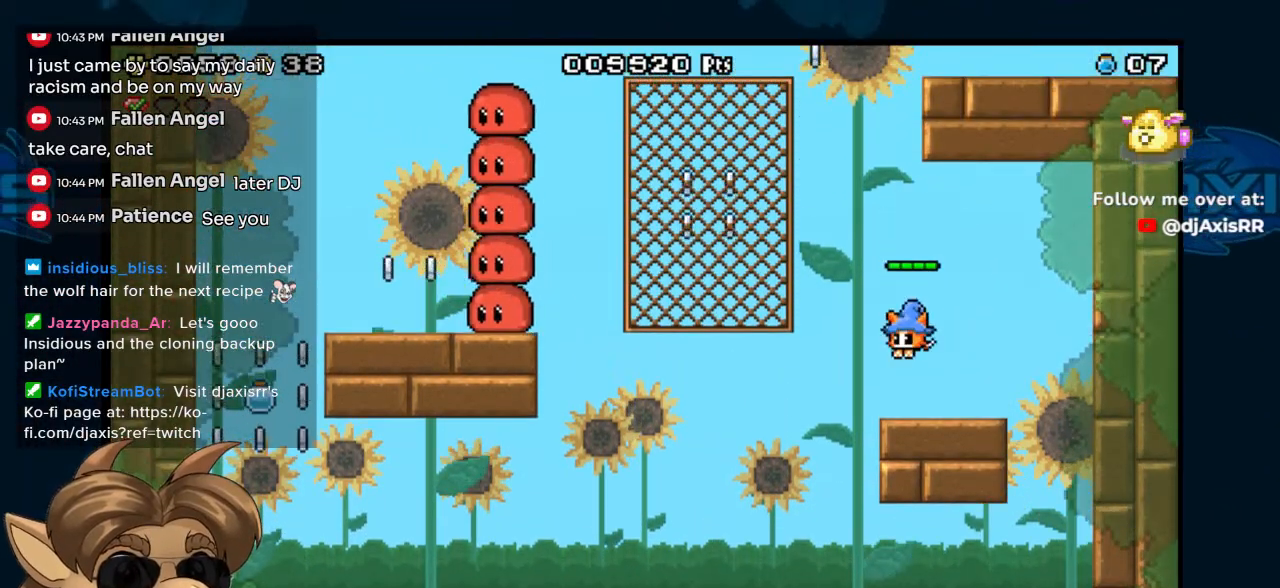
{"buttons": ["B", "DPAD_LEFT"], "left_stick": "center", "right_stick": "center", "events": [[150, "DPAD_LEFT", "down"], [250, "B", "down"]]}
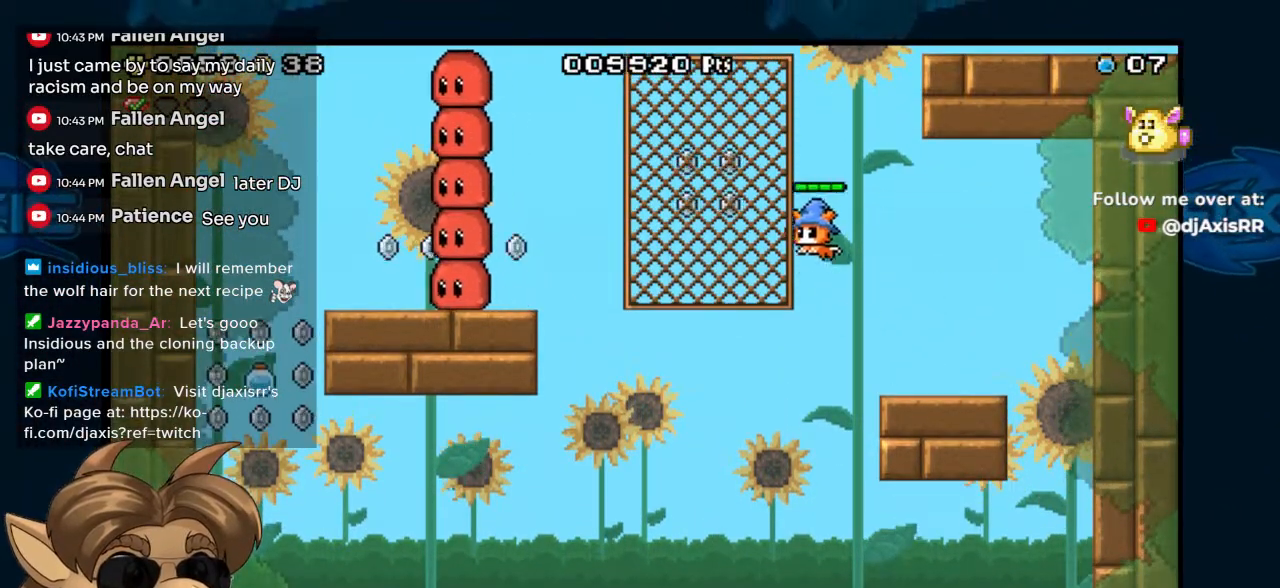
{"buttons": ["DPAD_LEFT"], "left_stick": "center", "right_stick": "center", "events": [[300, "B", "up"]]}
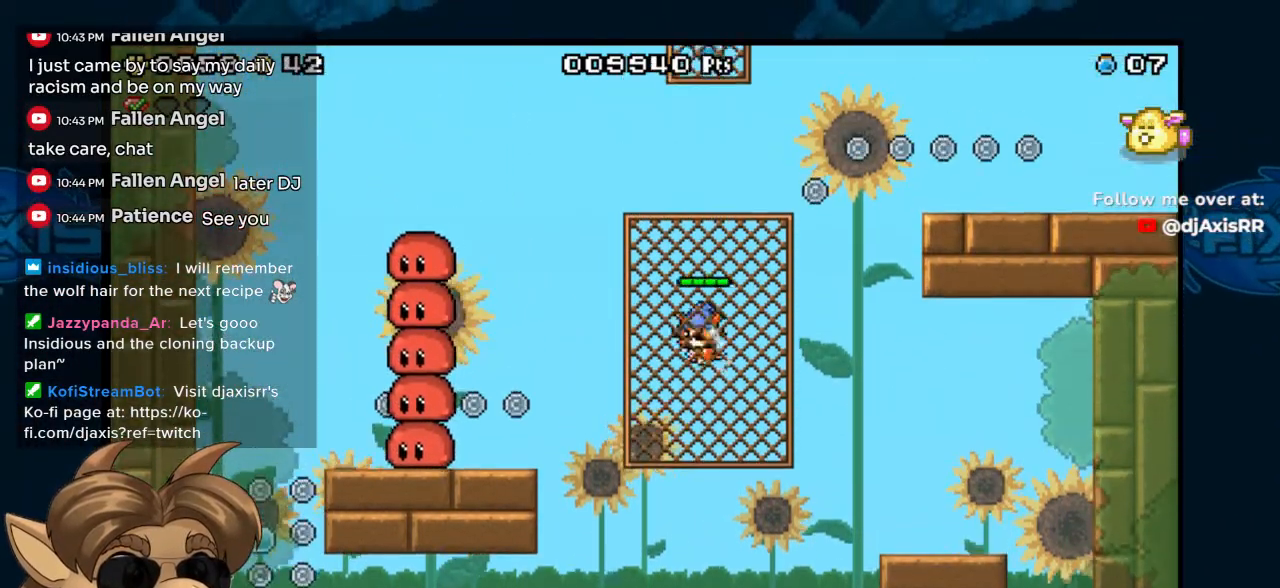
{"buttons": ["B", "DPAD_RIGHT"], "left_stick": "center", "right_stick": "center", "events": [[17, "DPAD_LEFT", "up"], [150, "DPAD_RIGHT", "down"], [500, "B", "down"]]}
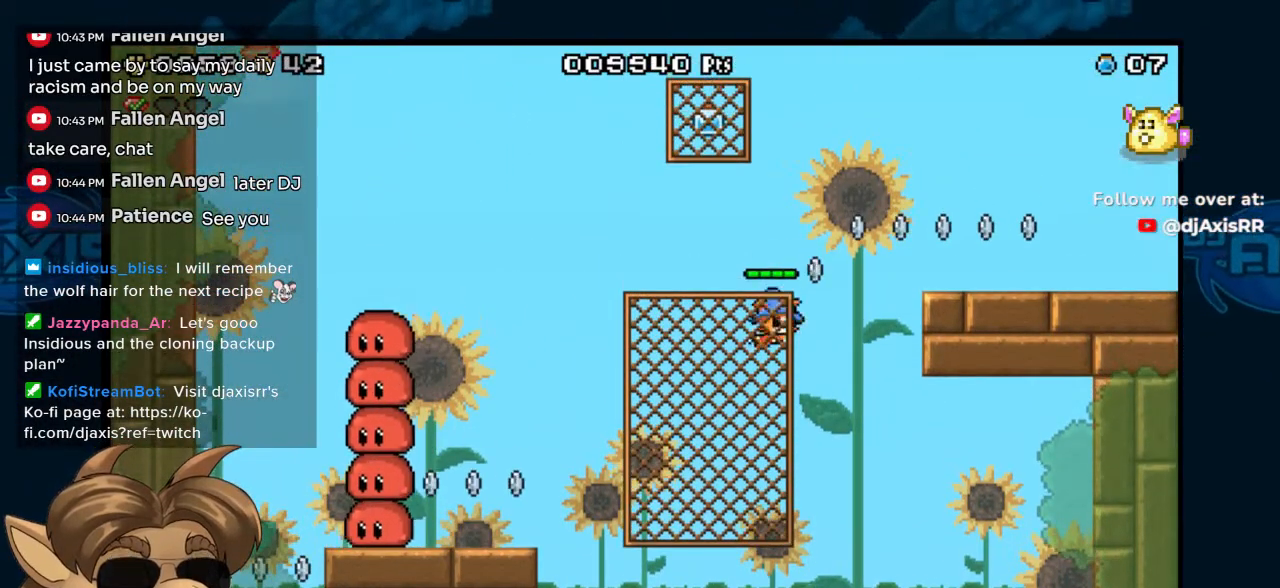
{"buttons": ["DPAD_RIGHT"], "left_stick": "center", "right_stick": "center", "events": [[317, "B", "up"]]}
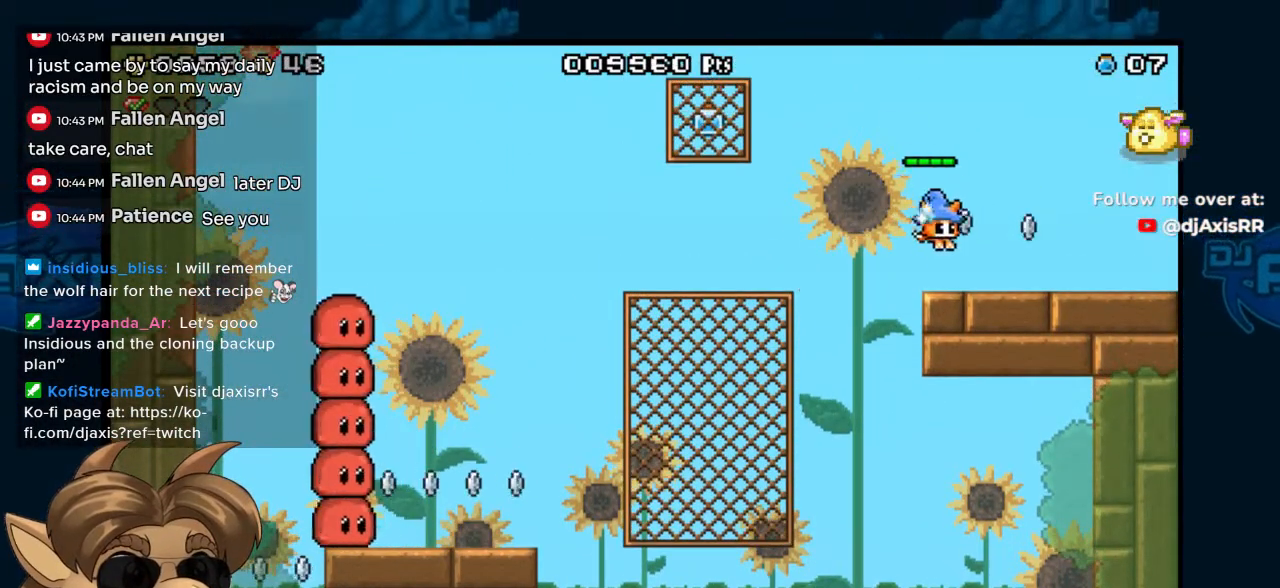
{"buttons": ["DPAD_LEFT"], "left_stick": "center", "right_stick": "center", "events": [[300, "DPAD_RIGHT", "up"], [400, "DPAD_LEFT", "down"]]}
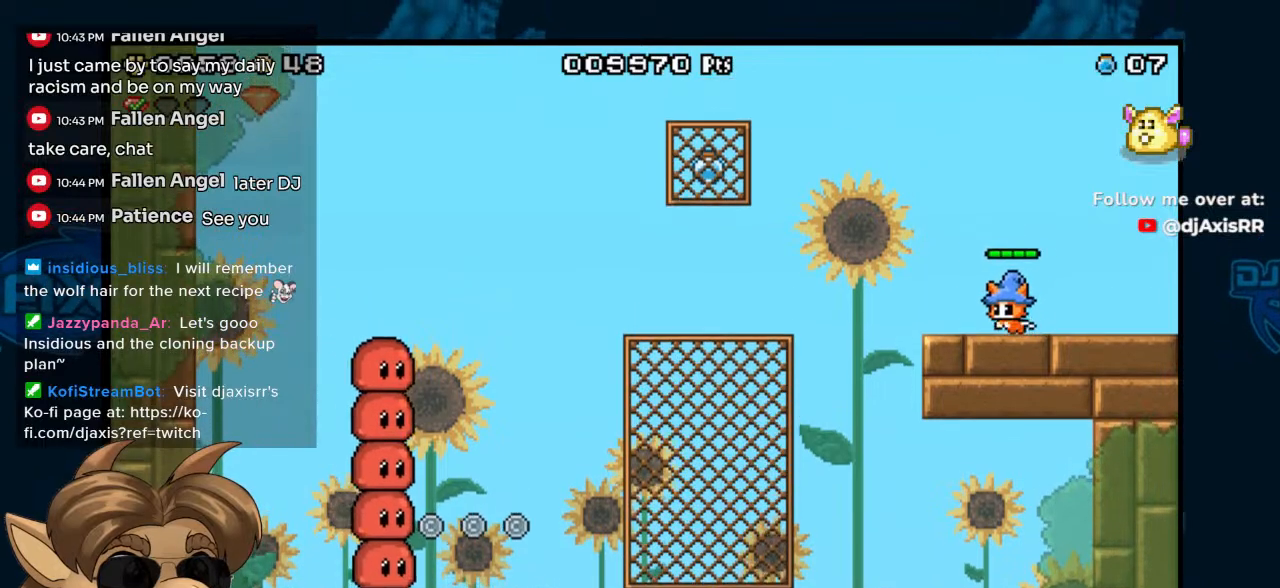
{"buttons": ["B", "DPAD_LEFT"], "left_stick": "center", "right_stick": "center", "events": [[300, "B", "down"]]}
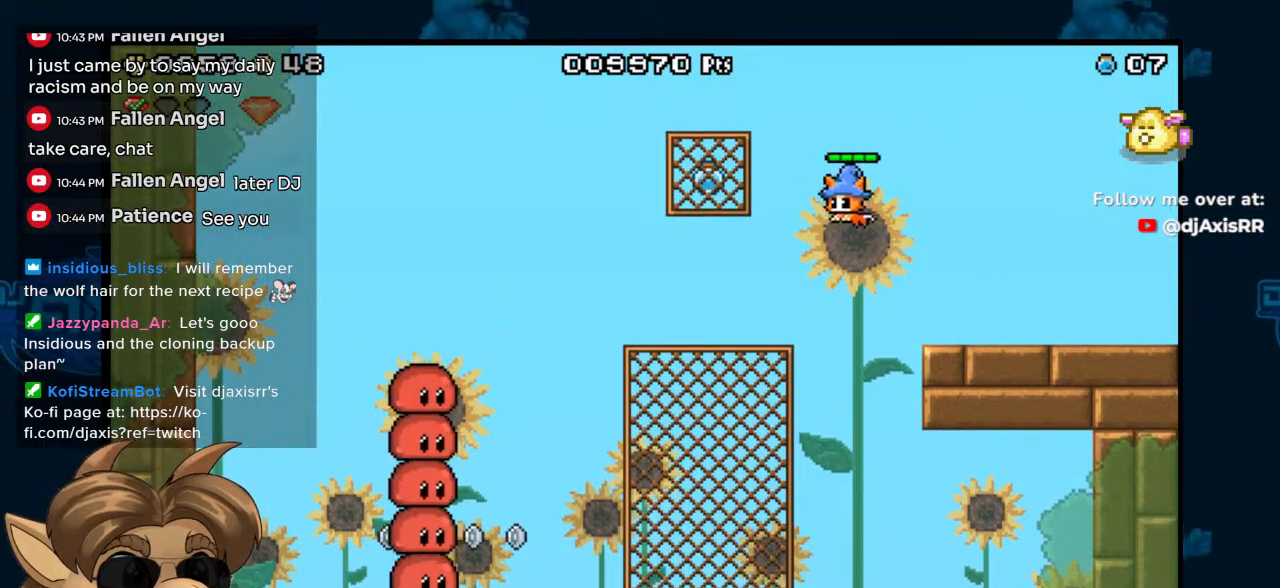
{"buttons": [], "left_stick": "center", "right_stick": "center", "events": [[467, "B", "up"], [483, "DPAD_LEFT", "up"]]}
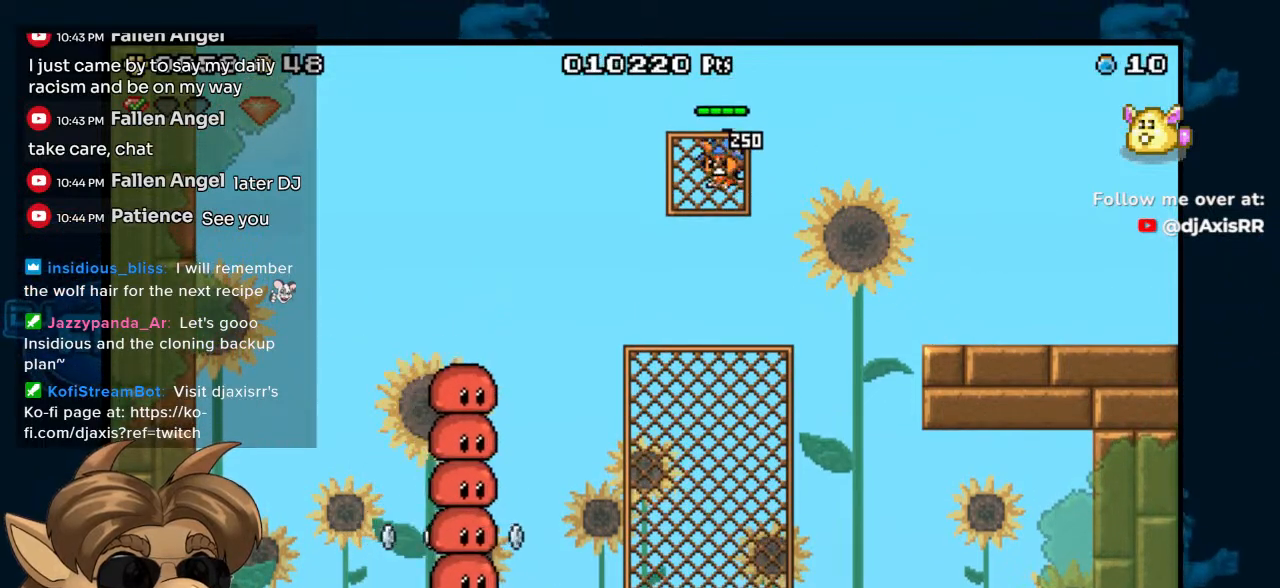
{"buttons": ["DPAD_LEFT"], "left_stick": "center", "right_stick": "center", "events": [[283, "DPAD_LEFT", "down"]]}
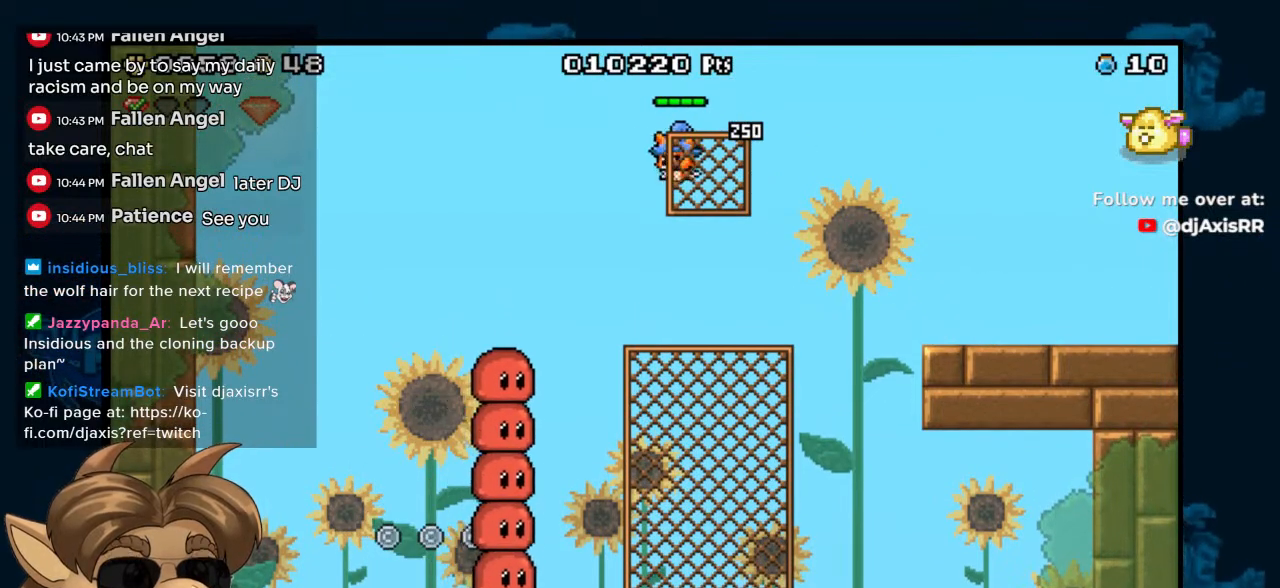
{"buttons": ["B", "DPAD_LEFT"], "left_stick": "center", "right_stick": "center", "events": [[17, "B", "down"]]}
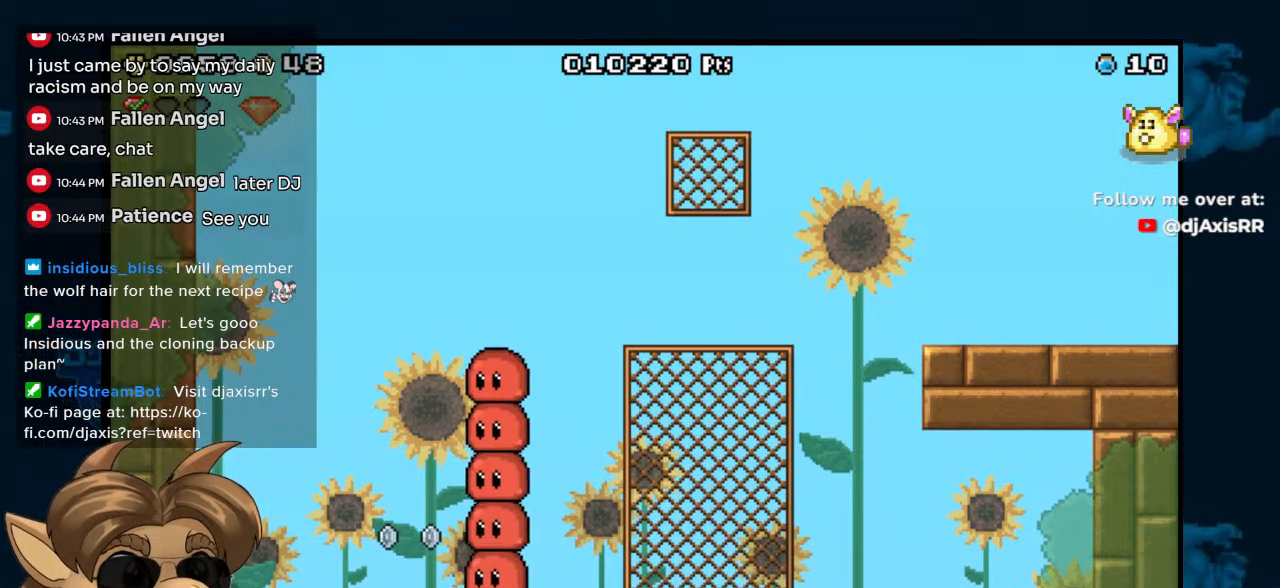
{"buttons": ["B", "DPAD_LEFT"], "left_stick": "center", "right_stick": "center", "events": []}